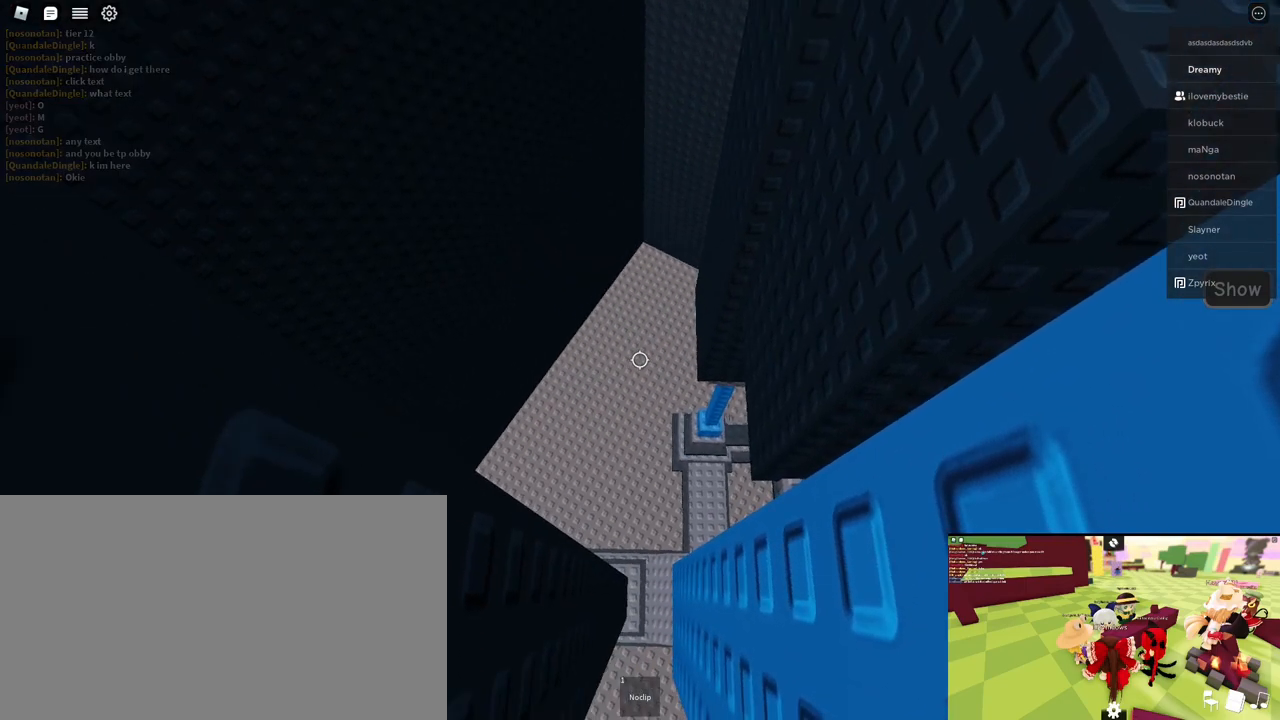
Gameplay with keyboard and mouse; each line is a JSON object with the keys and mouse buttons held at the frame after it. "events" lists presses ("down") and releases ("up") of "a", "ctrl", "d", "e", "q", "s", "shift", "space", "w", "mouse_left", "mouse_wheel", "mouse_right", "mouse_mb4" and "mouse_mb5" between this image and that frame as [ms after this image, input, new state], when the widget could be followed in between. "mouse_left", "mouse_wheel", "mouse_right", "mouse_mb4", "mouse_mb5" = the "left", "wheel", "right", "mb4", "mb5" buttons of the "mouse" list. No other keys are recorded. Fast repeated clicks can show as one long hold. "wheel" means that the mouse wheel is clicked or scrolled. Mouse movement is not recorded.
{"keys": ["d", "space"], "mouse": [], "events": [[267, "w", "down"], [383, "w", "up"]]}
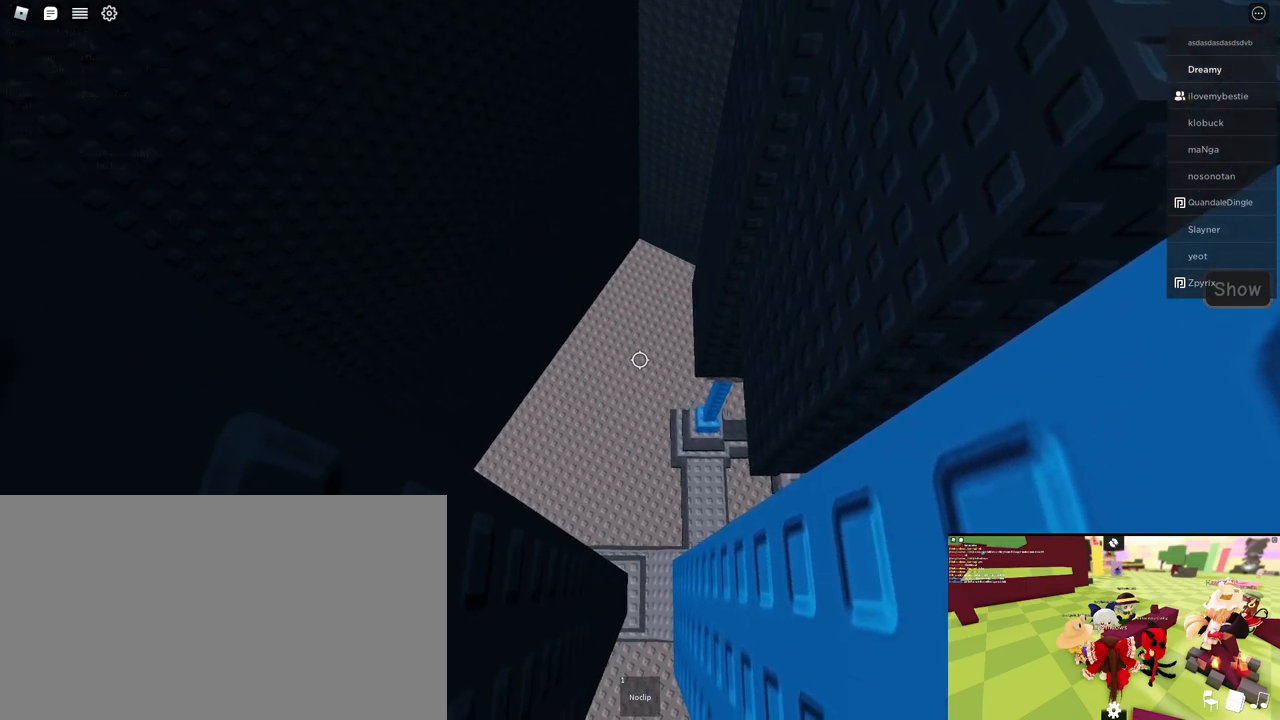
{"keys": ["d", "space"], "mouse": [], "events": []}
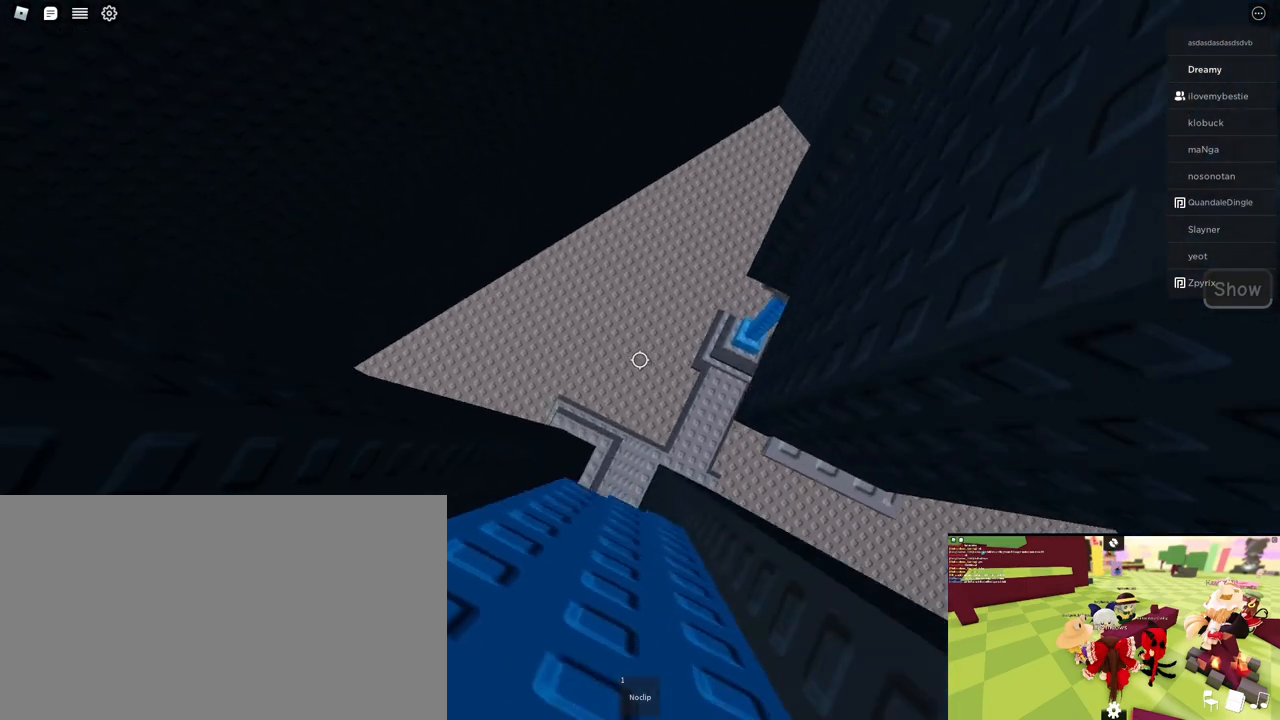
{"keys": ["d"], "mouse": [], "events": [[367, "space", "up"], [417, "d", "up"], [500, "d", "down"]]}
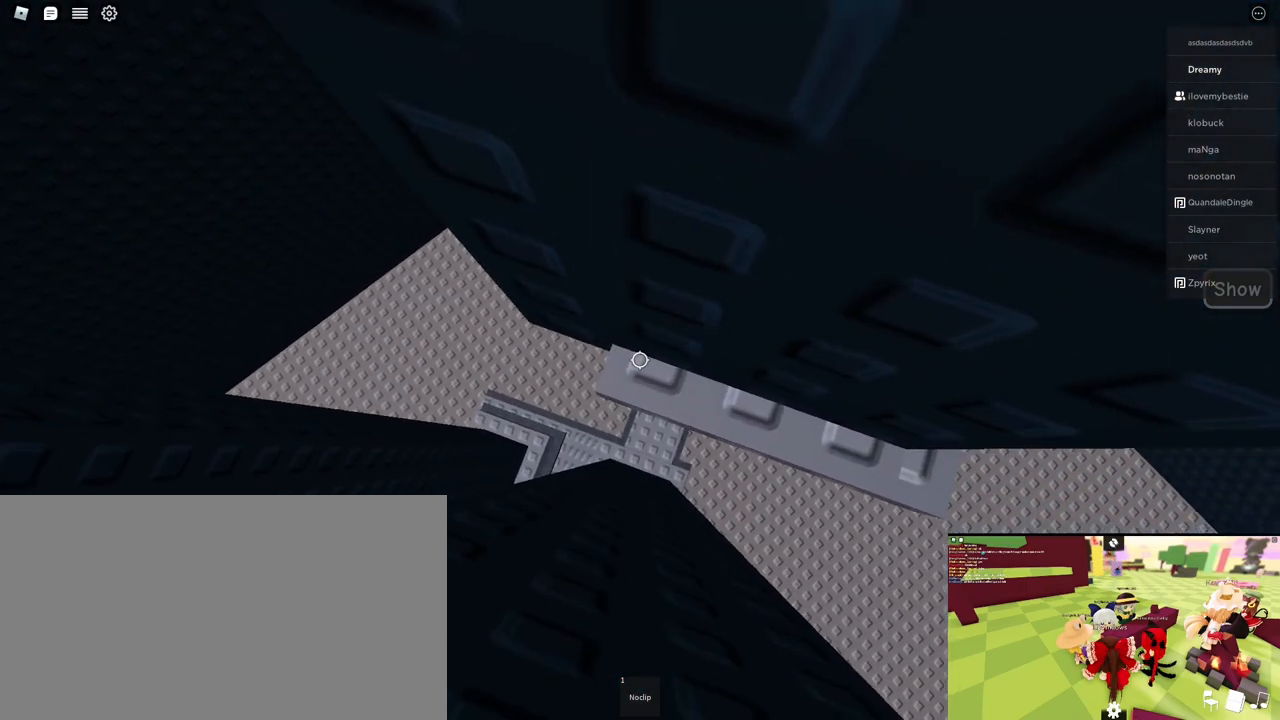
{"keys": ["d", "w"], "mouse": ["wheel"], "events": [[100, "d", "up"], [233, "d", "down"], [233, "w", "down"], [283, "d", "up"], [333, "w", "up"], [500, "d", "down"], [500, "mouse_wheel", "down"], [500, "w", "down"]]}
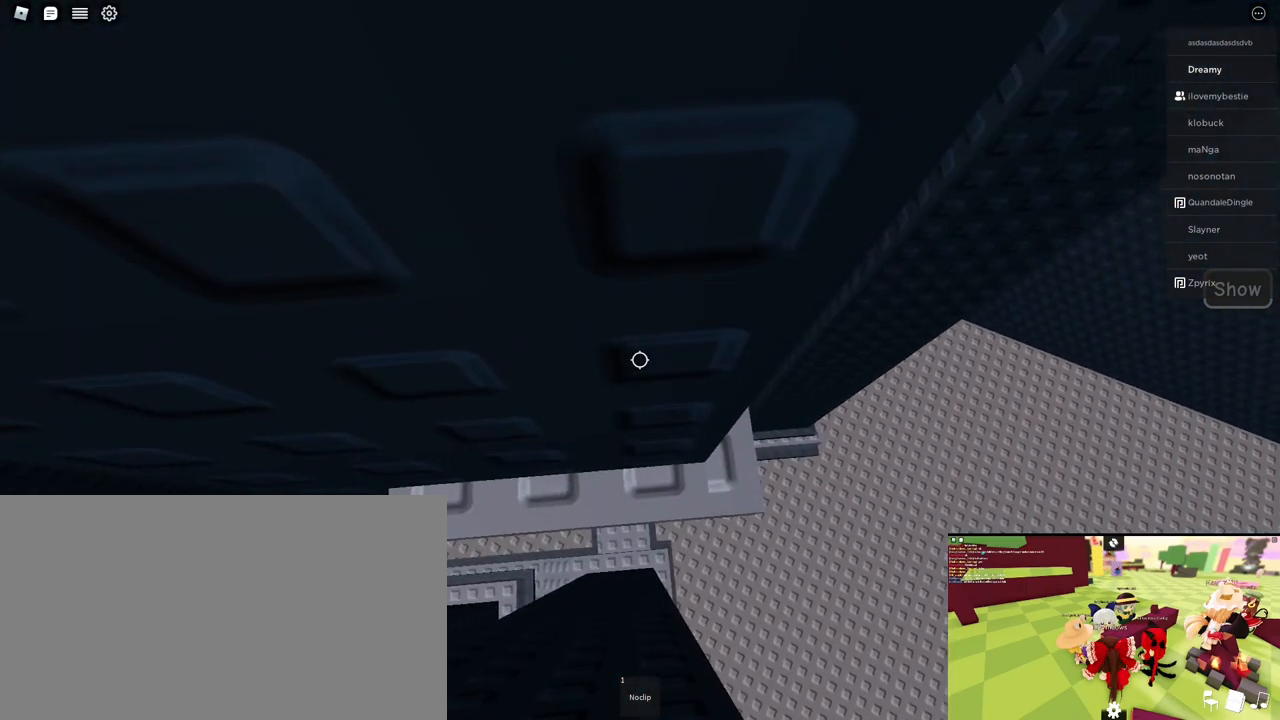
{"keys": ["w"], "mouse": ["right"], "events": [[33, "mouse_wheel", "up"], [50, "d", "up"], [67, "w", "up"], [217, "mouse_right", "down"], [250, "mouse_wheel", "down"], [267, "mouse_wheel", "up"], [300, "w", "down"], [317, "d", "down"], [367, "d", "up"], [400, "w", "up"], [500, "w", "down"]]}
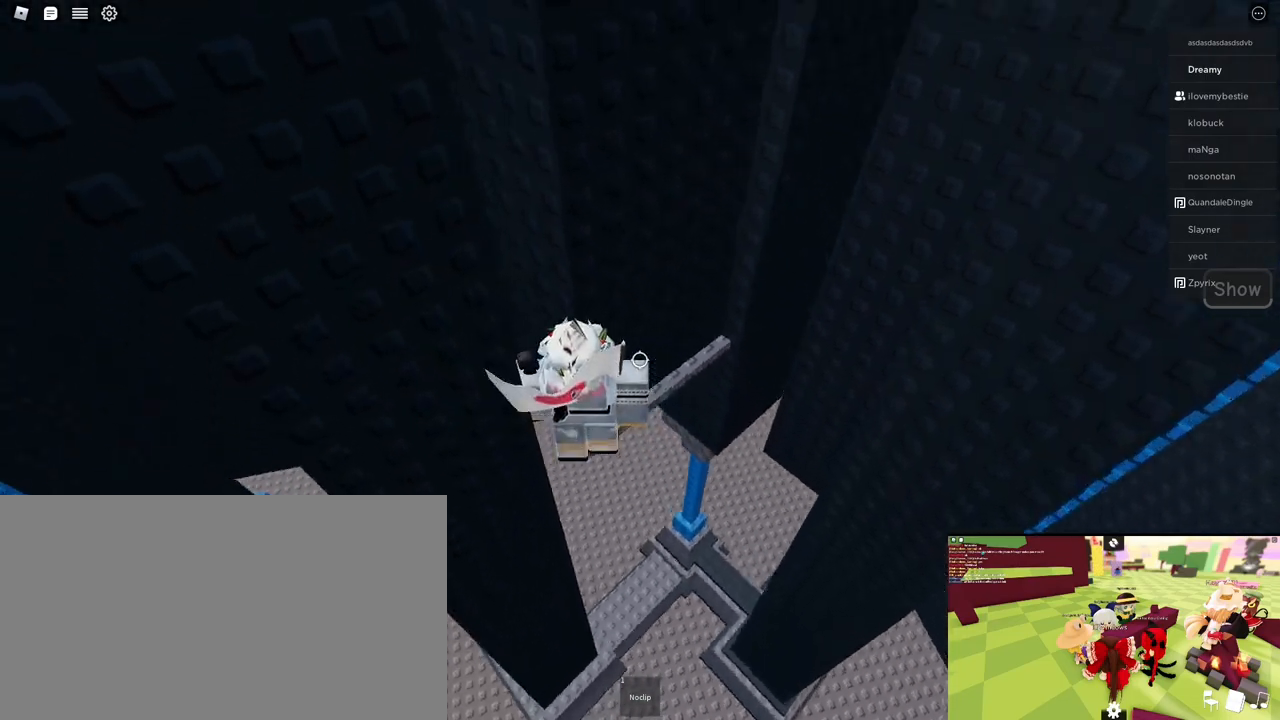
{"keys": ["d", "w"], "mouse": ["right"], "events": [[17, "d", "down"], [333, "d", "up"], [367, "d", "down"]]}
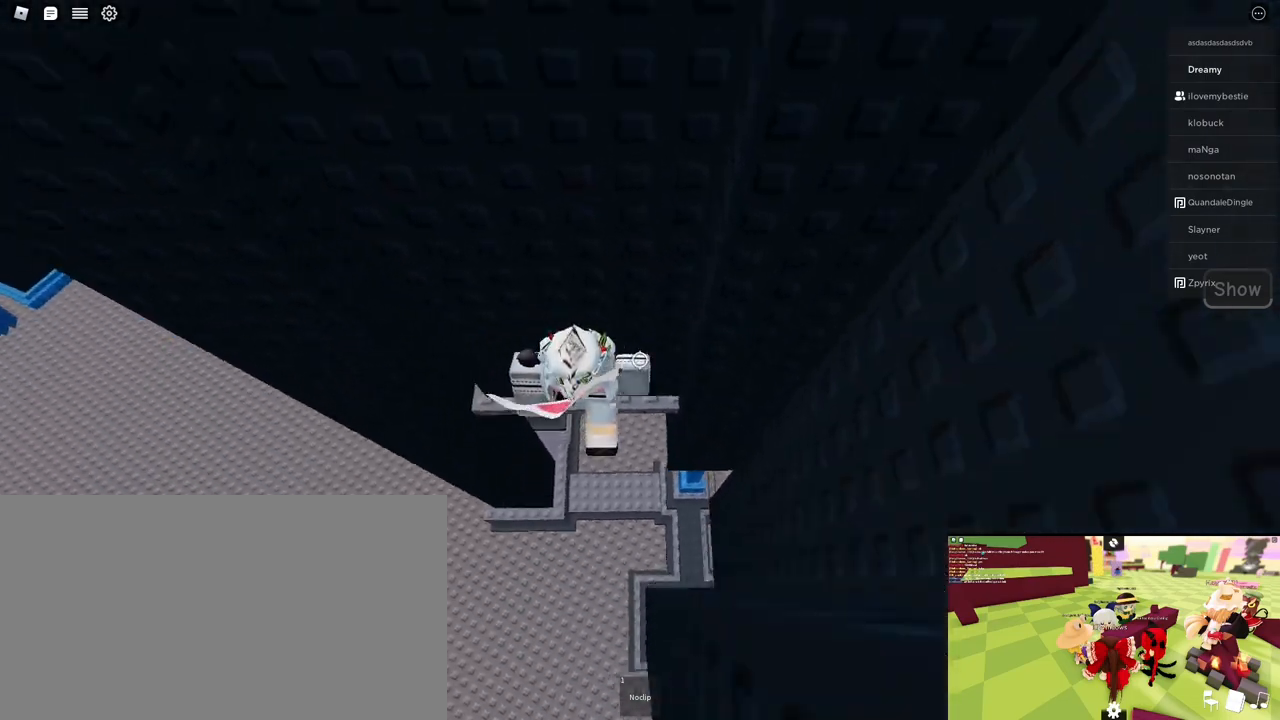
{"keys": [], "mouse": ["right"], "events": [[333, "d", "up"], [383, "shift", "down"], [400, "mouse_right", "up"], [450, "mouse_right", "down"], [450, "shift", "up"], [450, "w", "up"]]}
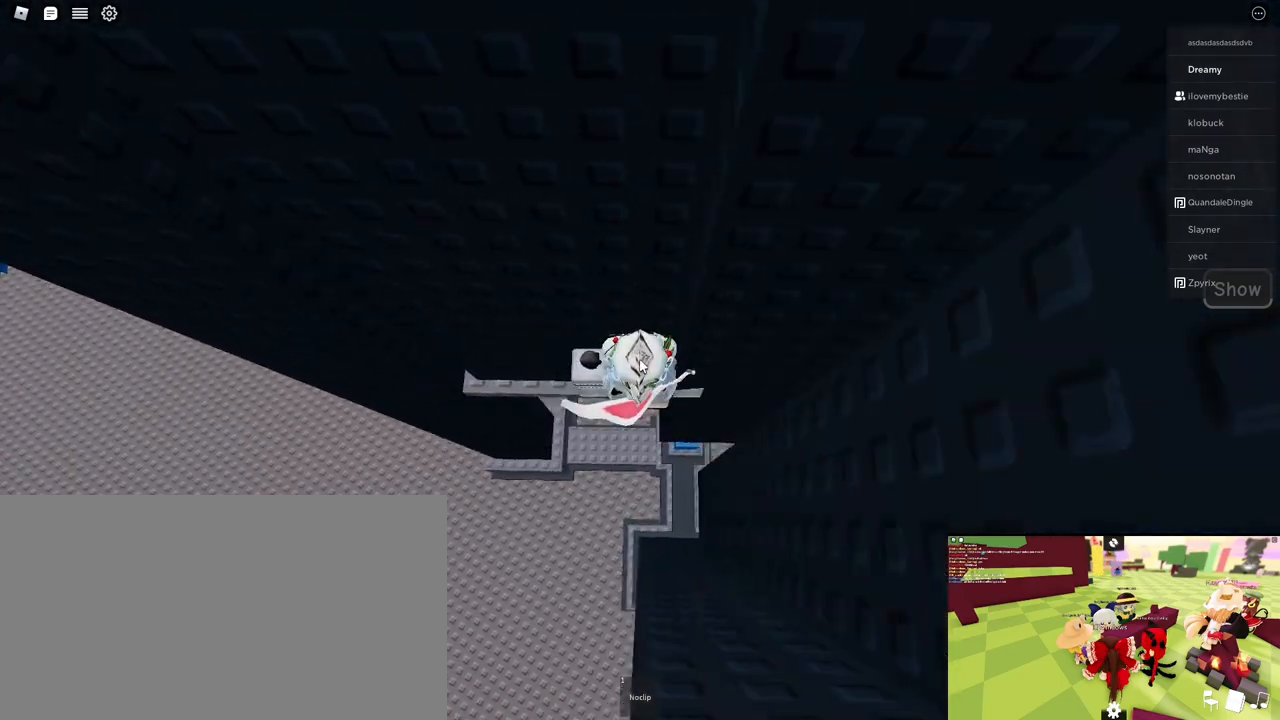
{"keys": [], "mouse": ["right"], "events": []}
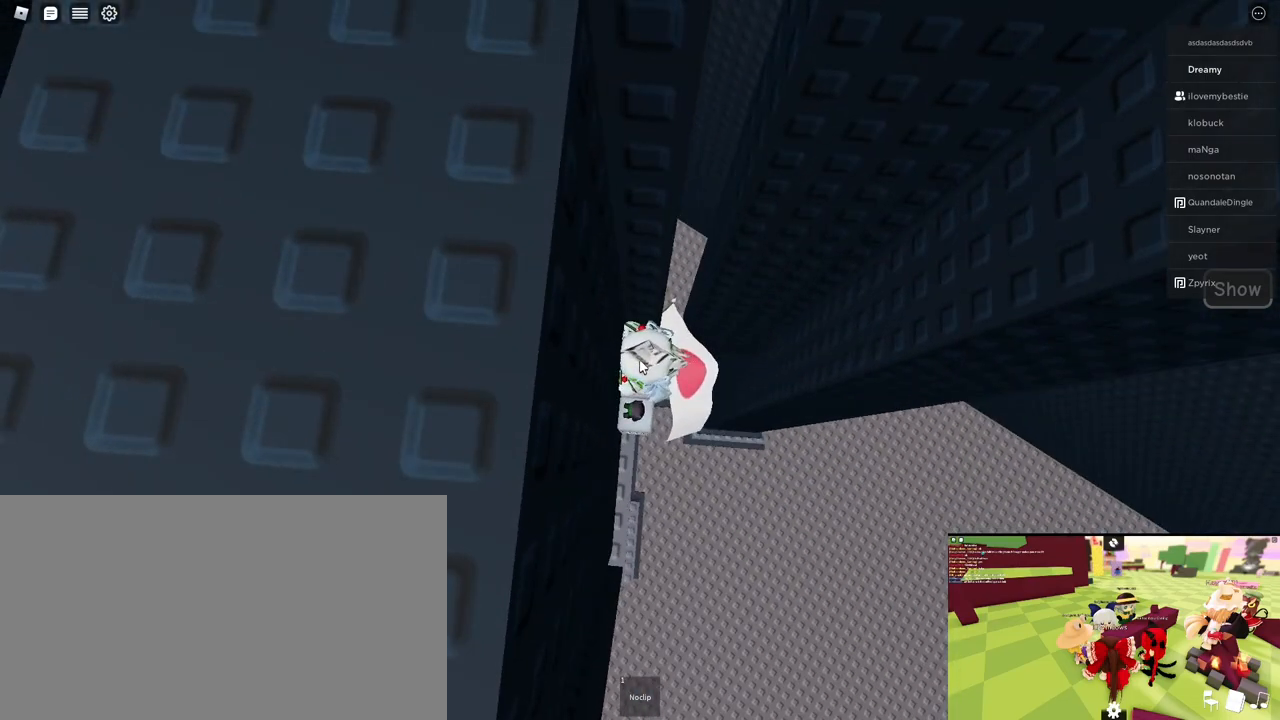
{"keys": [], "mouse": ["right"], "events": []}
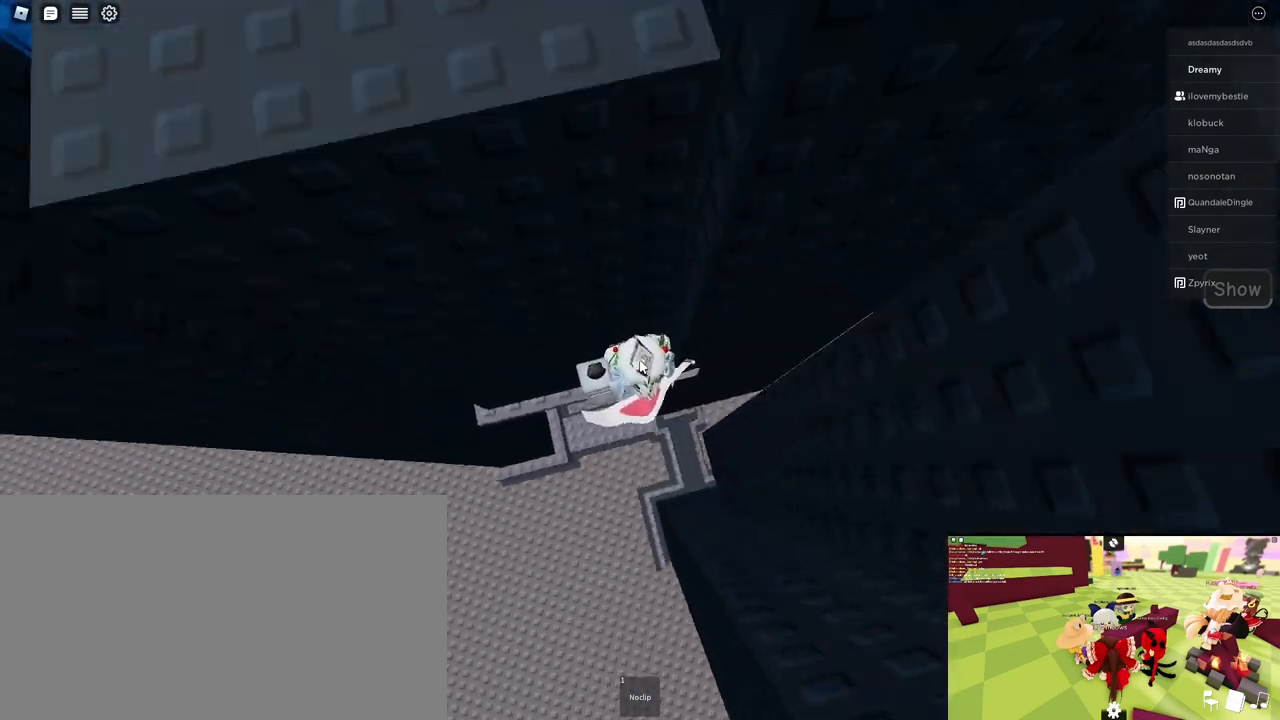
{"keys": [], "mouse": ["right"], "events": []}
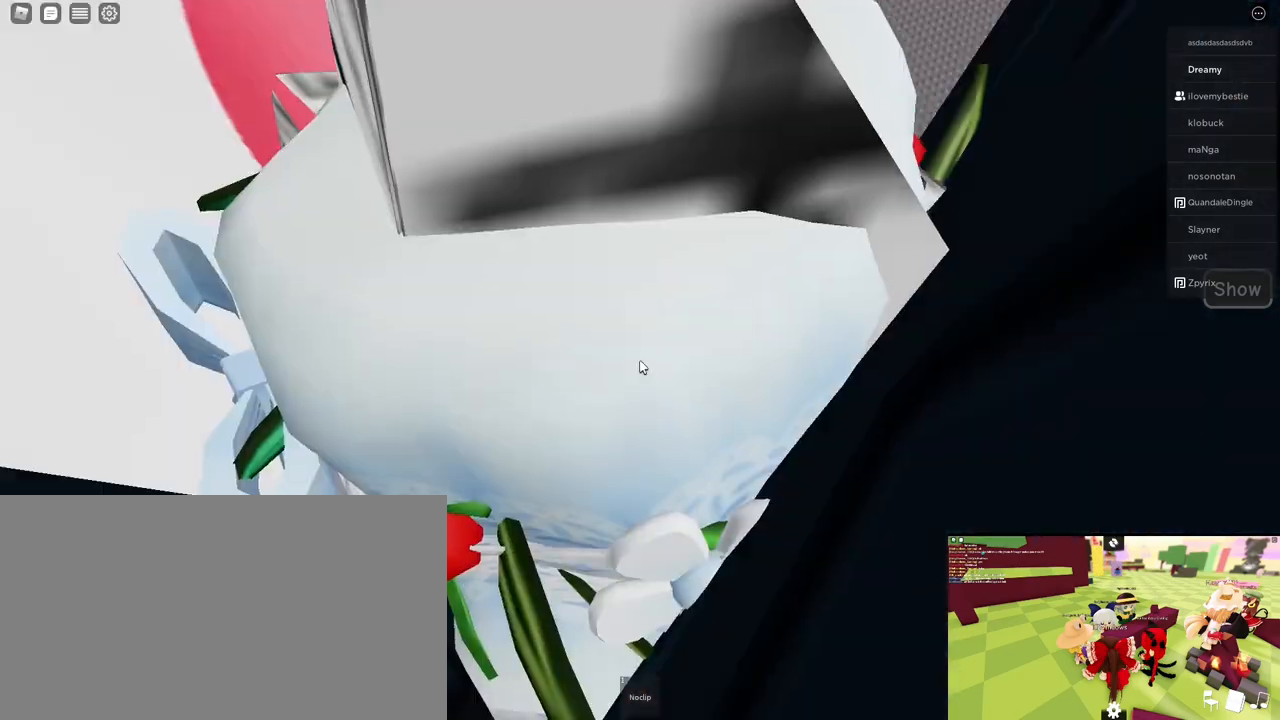
{"keys": [], "mouse": ["right"], "events": []}
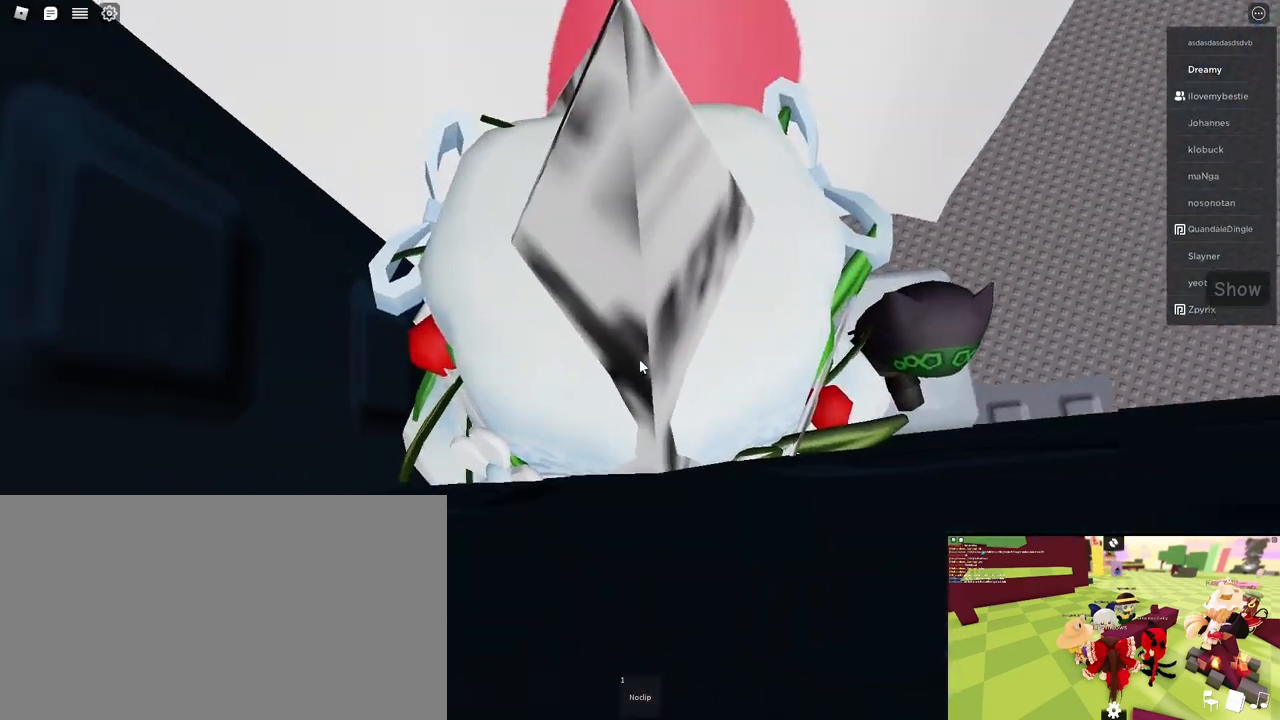
{"keys": [], "mouse": ["wheel", "right"], "events": [[133, "mouse_wheel", "down"], [267, "mouse_wheel", "up"], [267, "s", "down"], [350, "s", "up"], [367, "mouse_wheel", "down"]]}
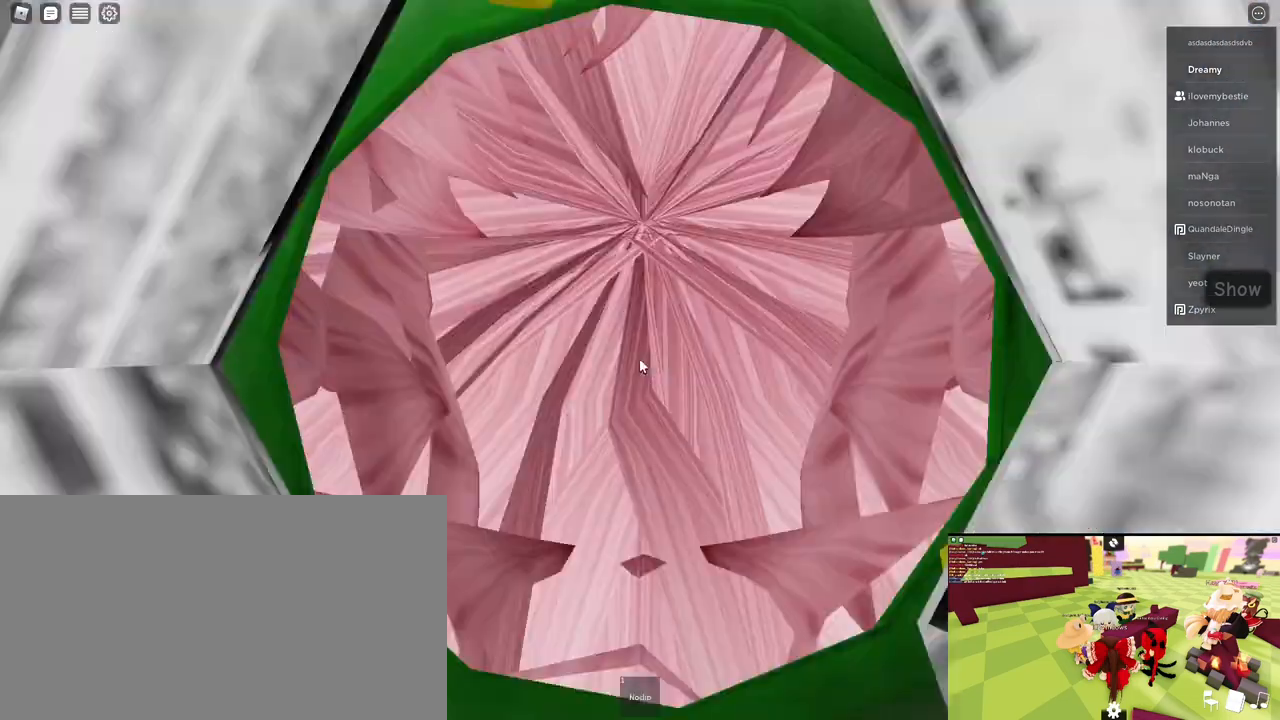
{"keys": [], "mouse": ["right"], "events": [[183, "mouse_wheel", "up"], [183, "s", "down"], [267, "s", "up"], [350, "s", "down"], [433, "s", "up"]]}
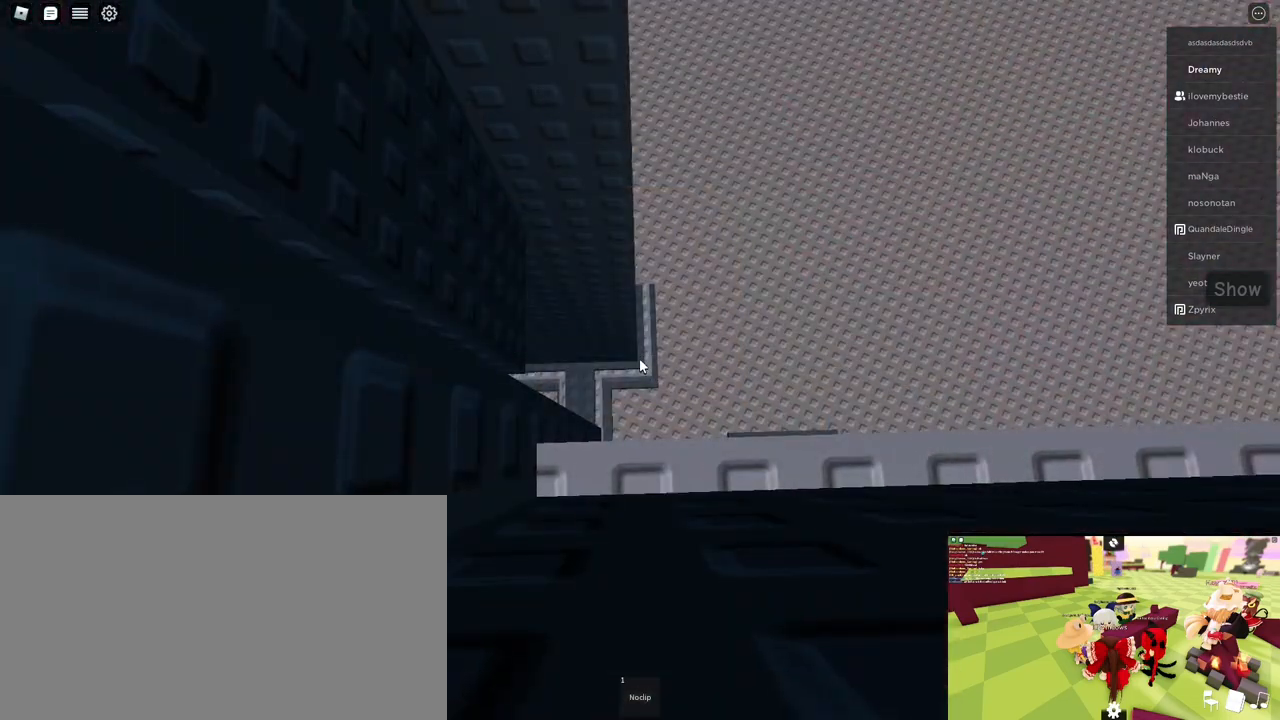
{"keys": ["d", "s"], "mouse": ["right"], "events": [[67, "s", "down"], [100, "a", "down"], [167, "a", "up"], [167, "s", "up"], [433, "s", "down"], [450, "d", "down"]]}
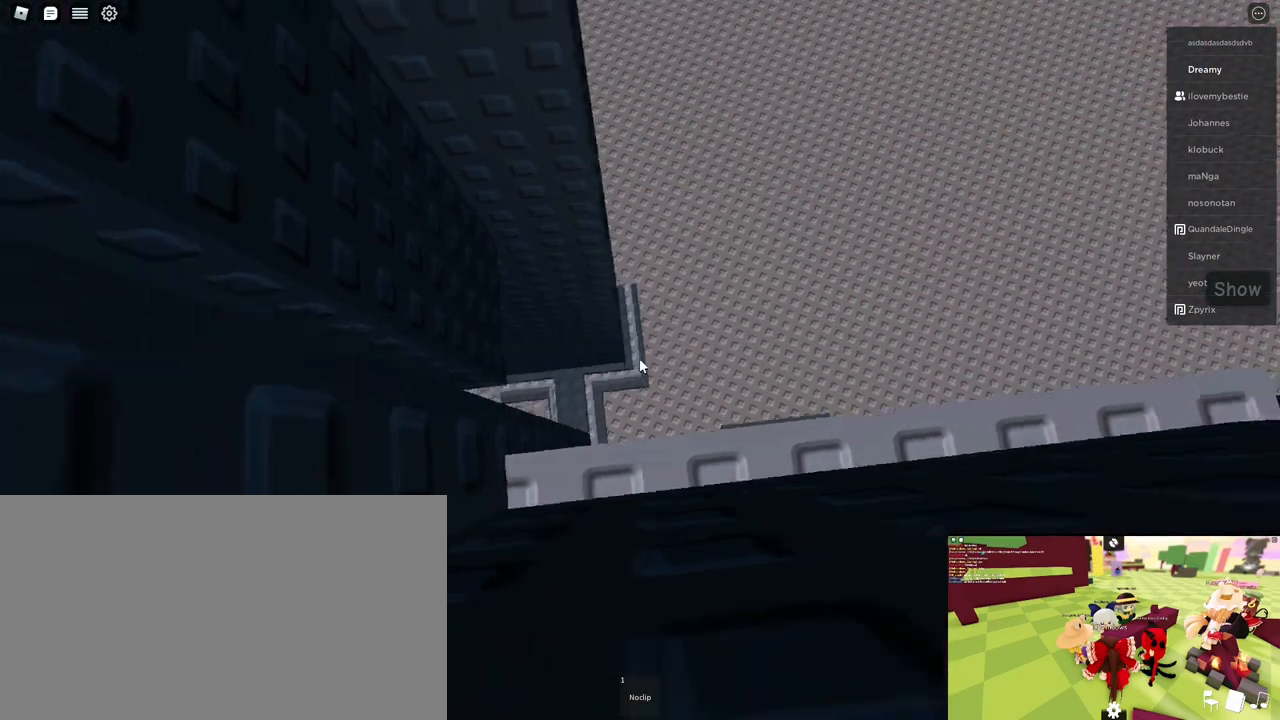
{"keys": ["s"], "mouse": ["right"], "events": [[333, "d", "up"]]}
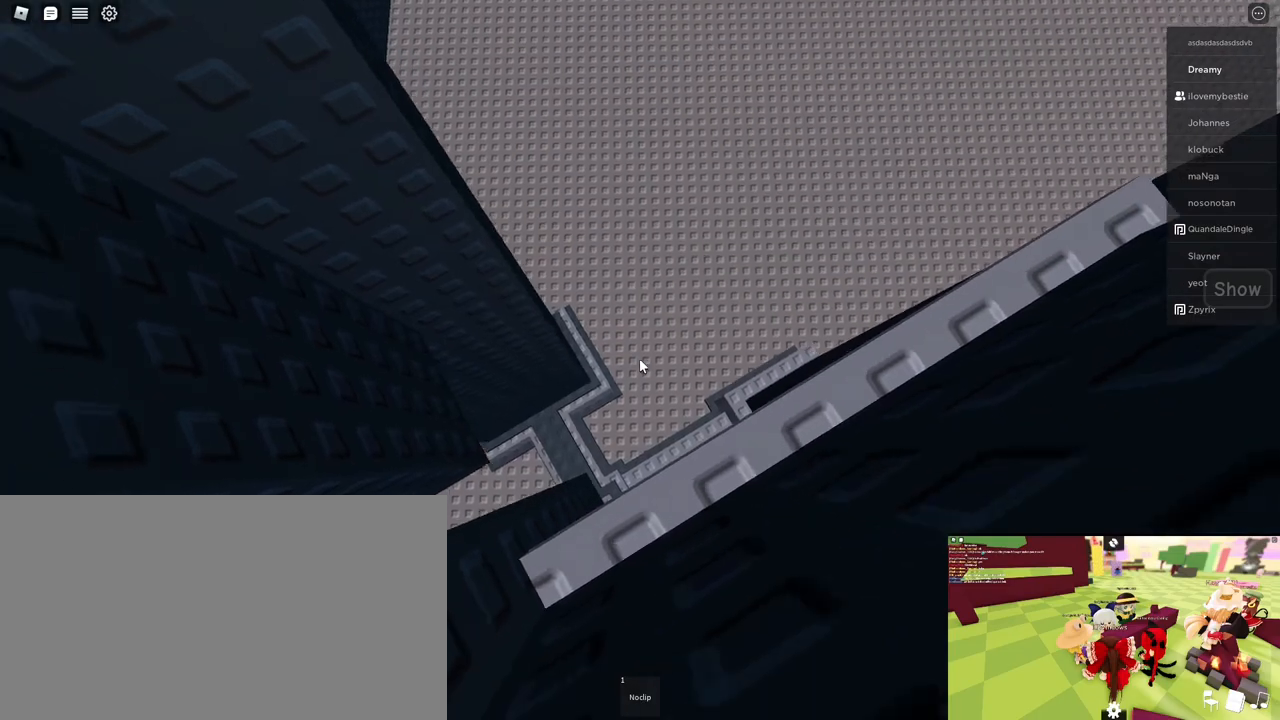
{"keys": [], "mouse": [], "events": [[50, "s", "up"], [417, "mouse_right", "up"]]}
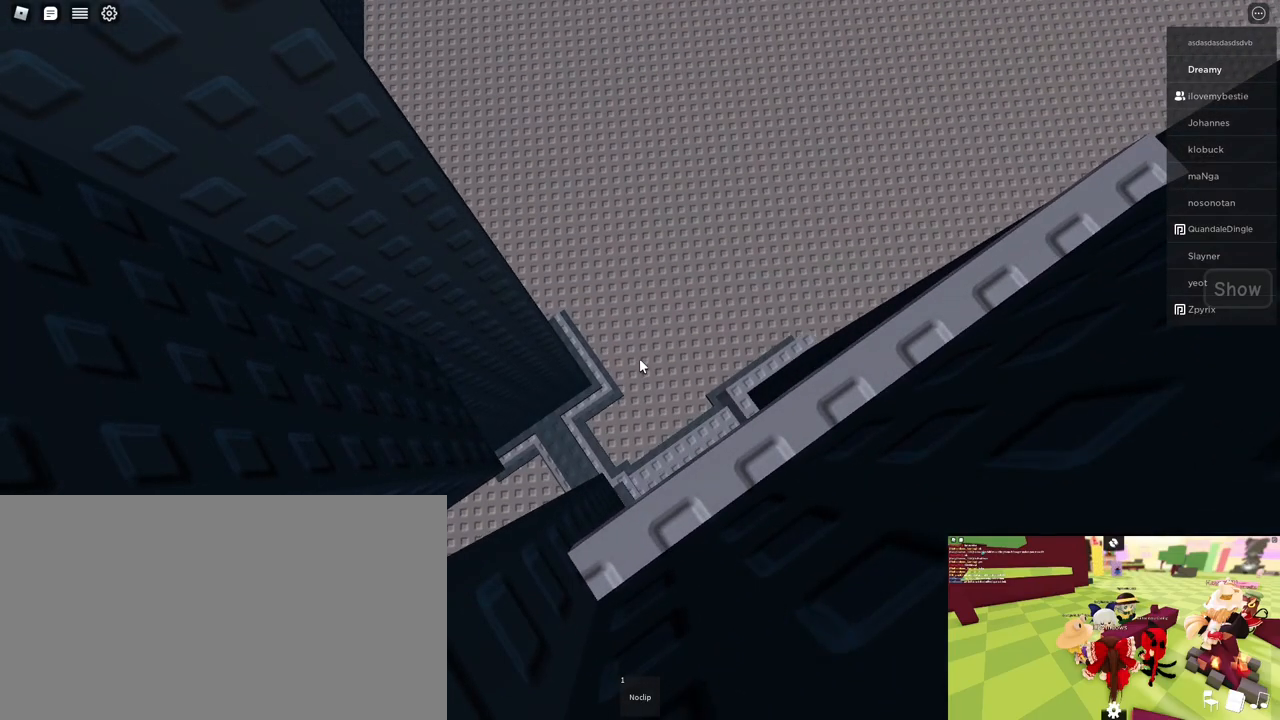
{"keys": [], "mouse": ["right"], "events": [[250, "mouse_right", "down"]]}
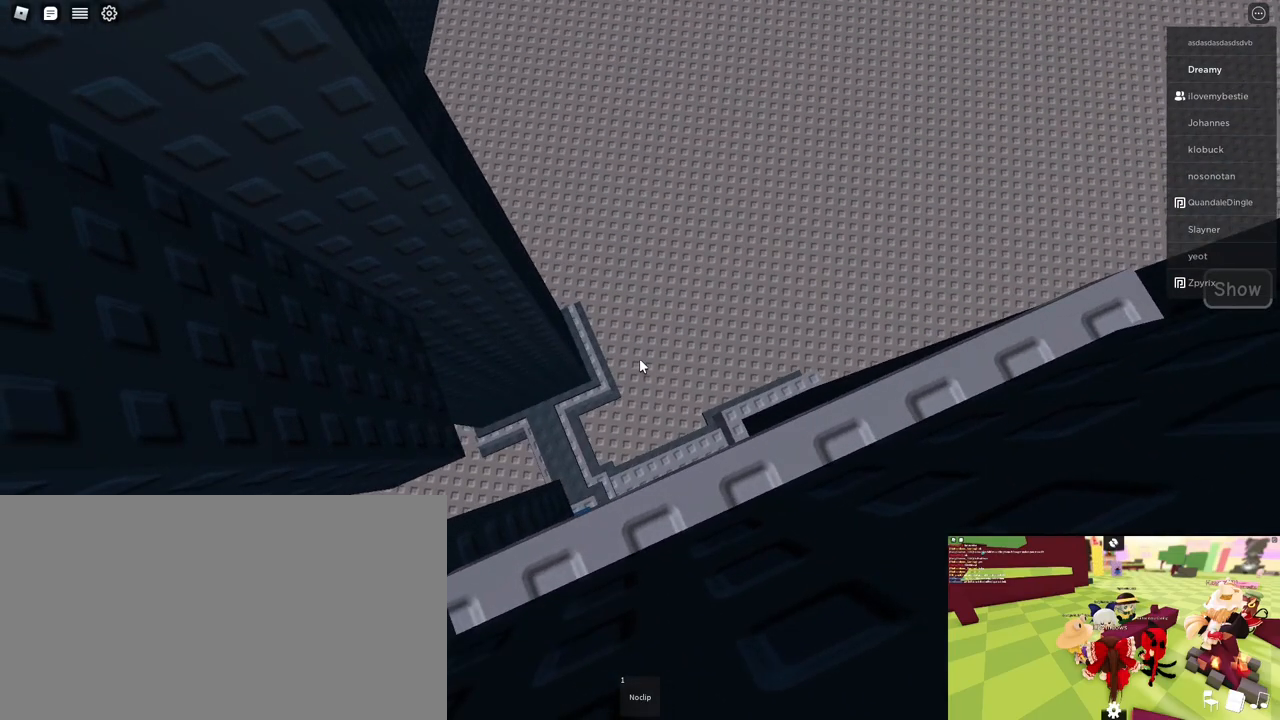
{"keys": ["a", "space"], "mouse": ["right"], "events": [[33, "a", "down"], [133, "space", "down"]]}
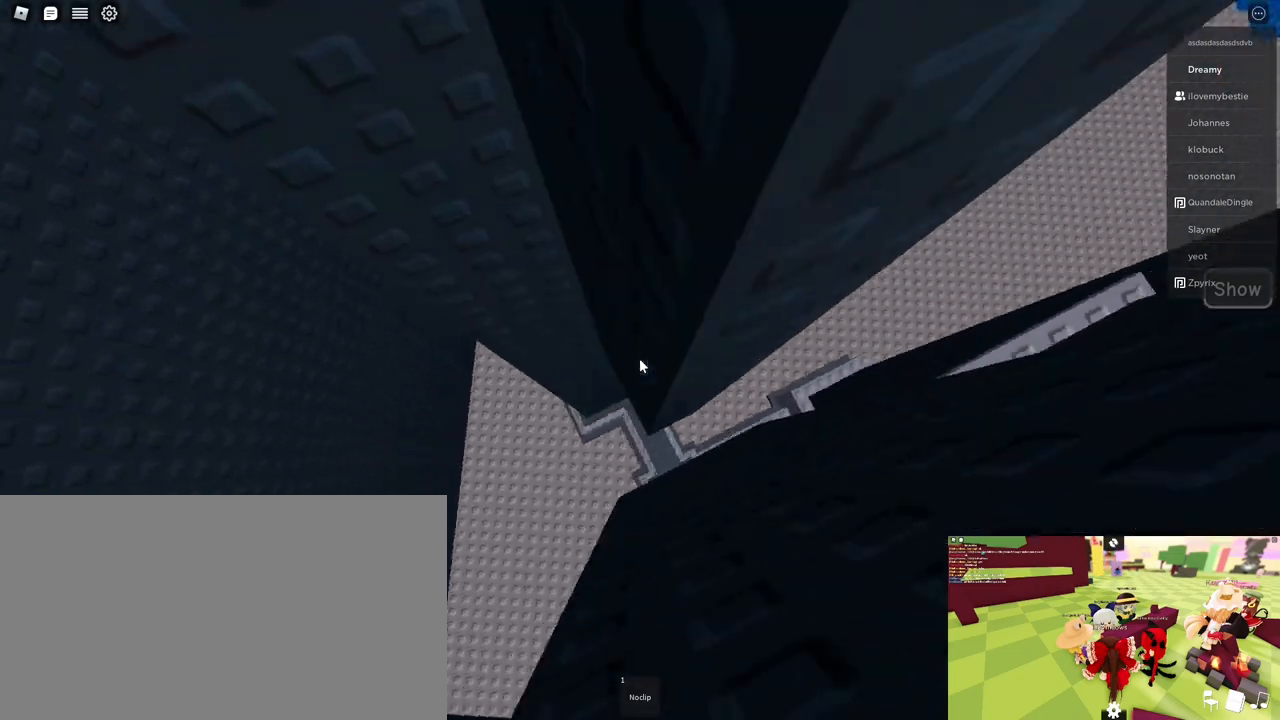
{"keys": ["a", "space"], "mouse": ["right"], "events": []}
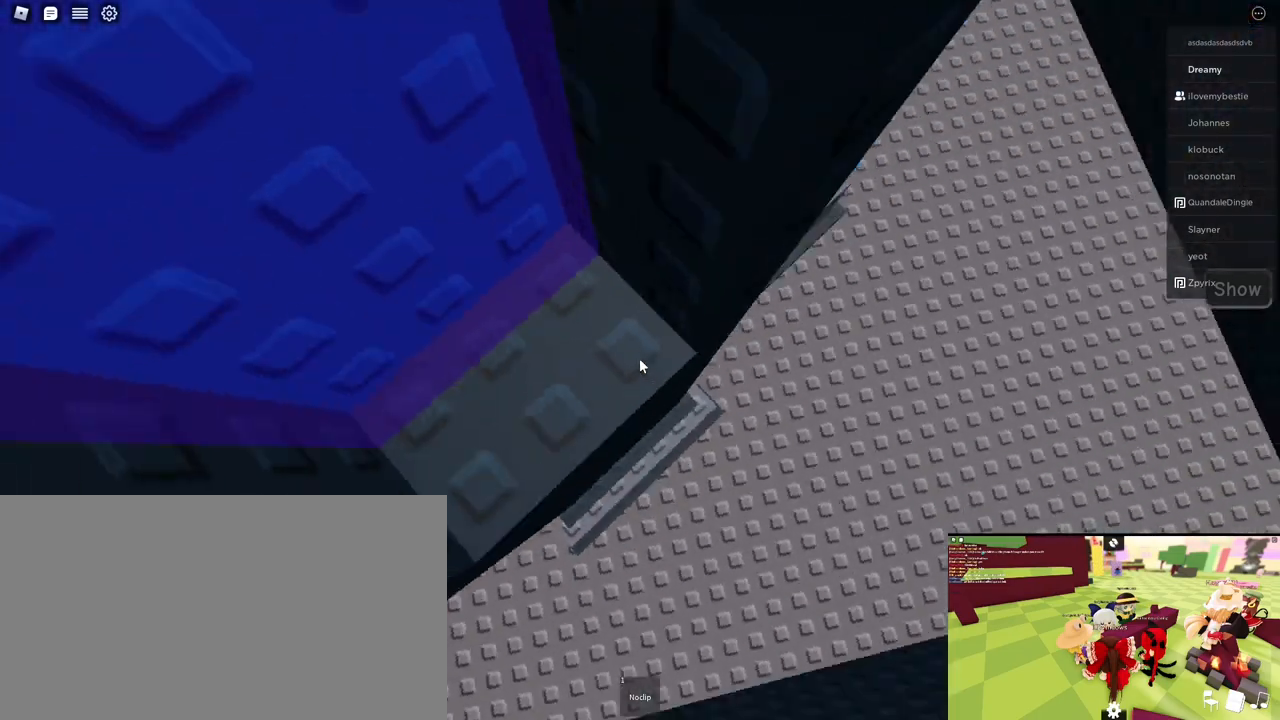
{"keys": [], "mouse": [], "events": [[283, "space", "up"], [417, "a", "up"], [483, "mouse_right", "up"]]}
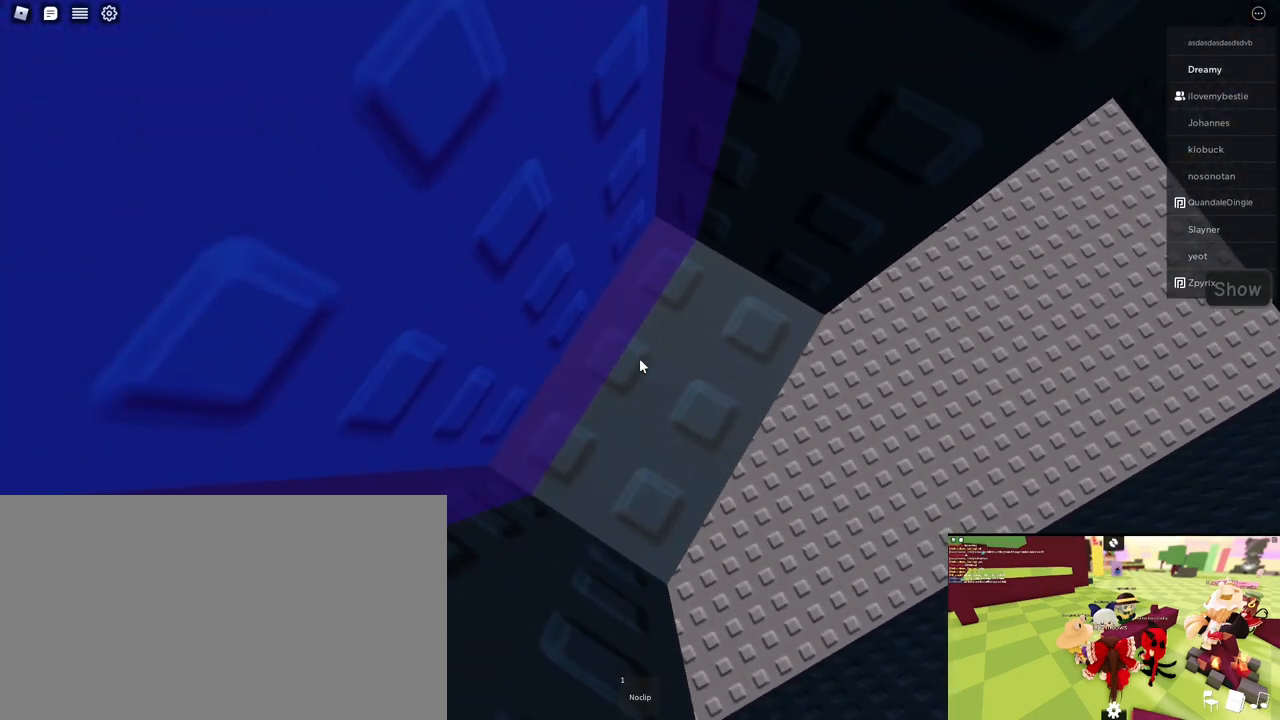
{"keys": [], "mouse": ["right"], "events": [[133, "mouse_wheel", "down"], [217, "mouse_right", "down"], [217, "mouse_wheel", "up"]]}
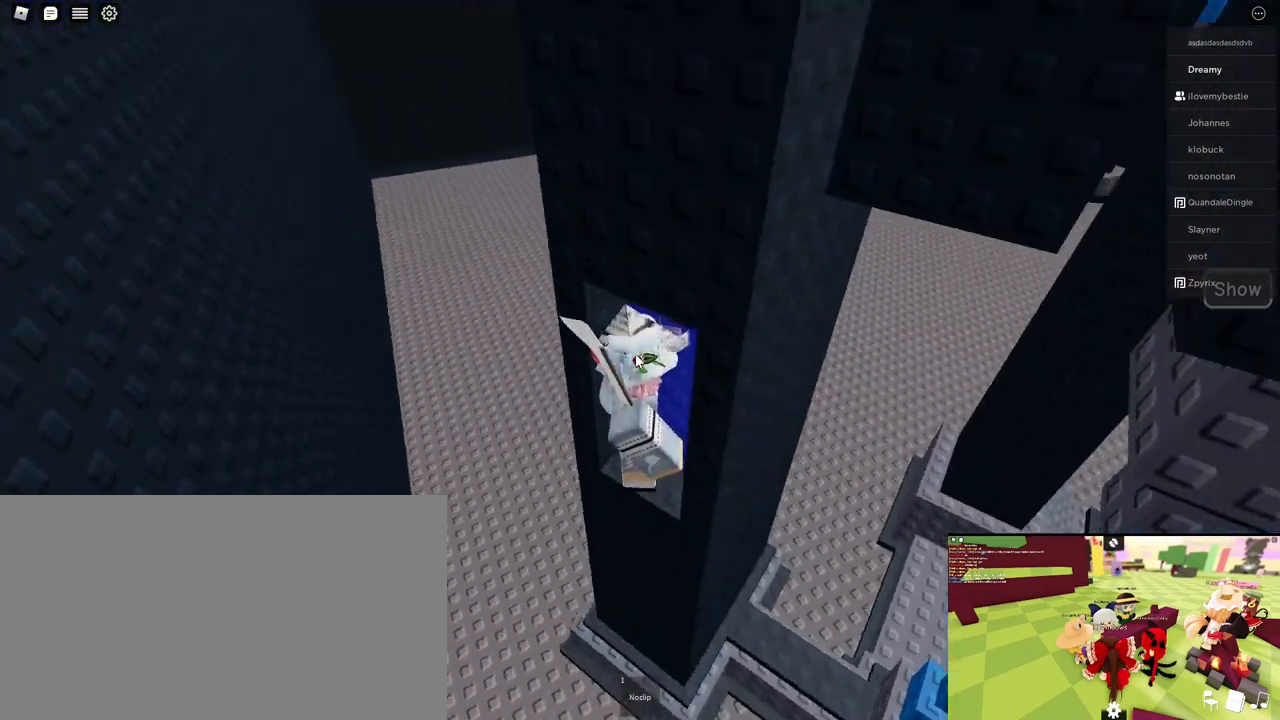
{"keys": [], "mouse": ["right"], "events": [[183, "d", "down"], [300, "d", "up"], [383, "shift", "down"], [450, "shift", "up"]]}
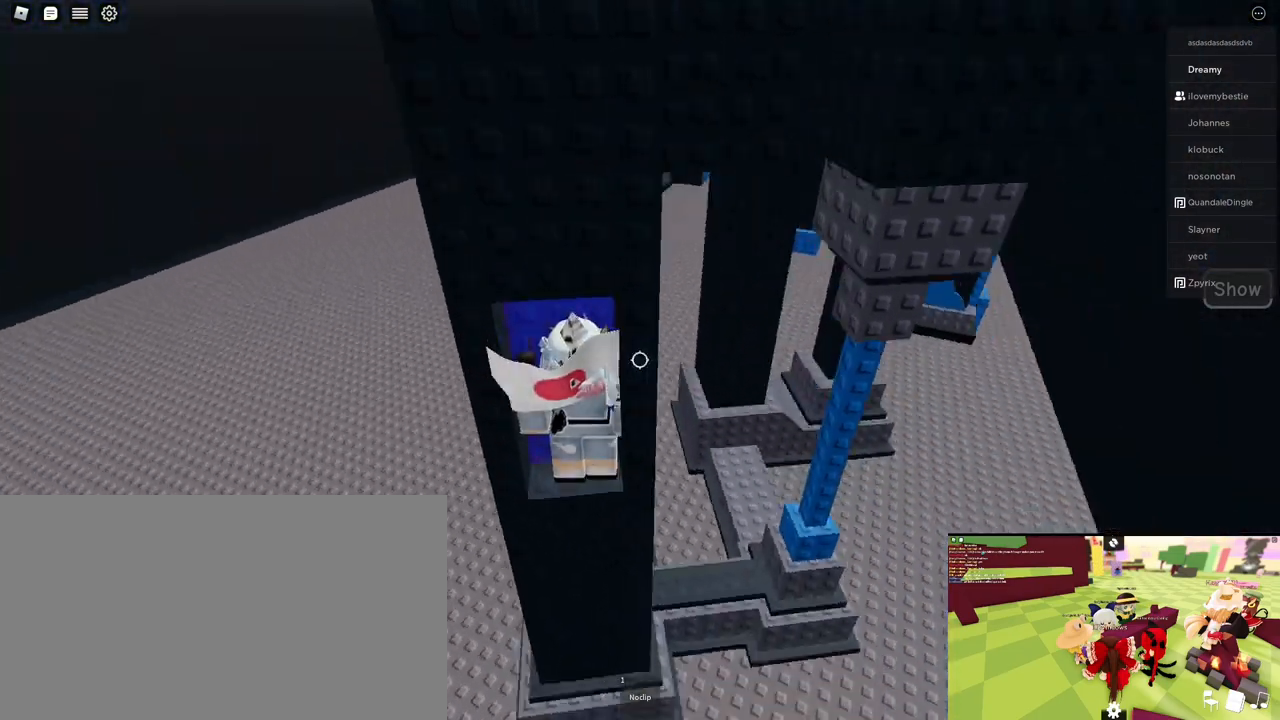
{"keys": [], "mouse": ["right"], "events": [[50, "mouse_right", "up"], [67, "mouse_right", "down"], [267, "mouse_right", "up"], [267, "shift", "down"], [317, "shift", "up"], [383, "mouse_right", "down"]]}
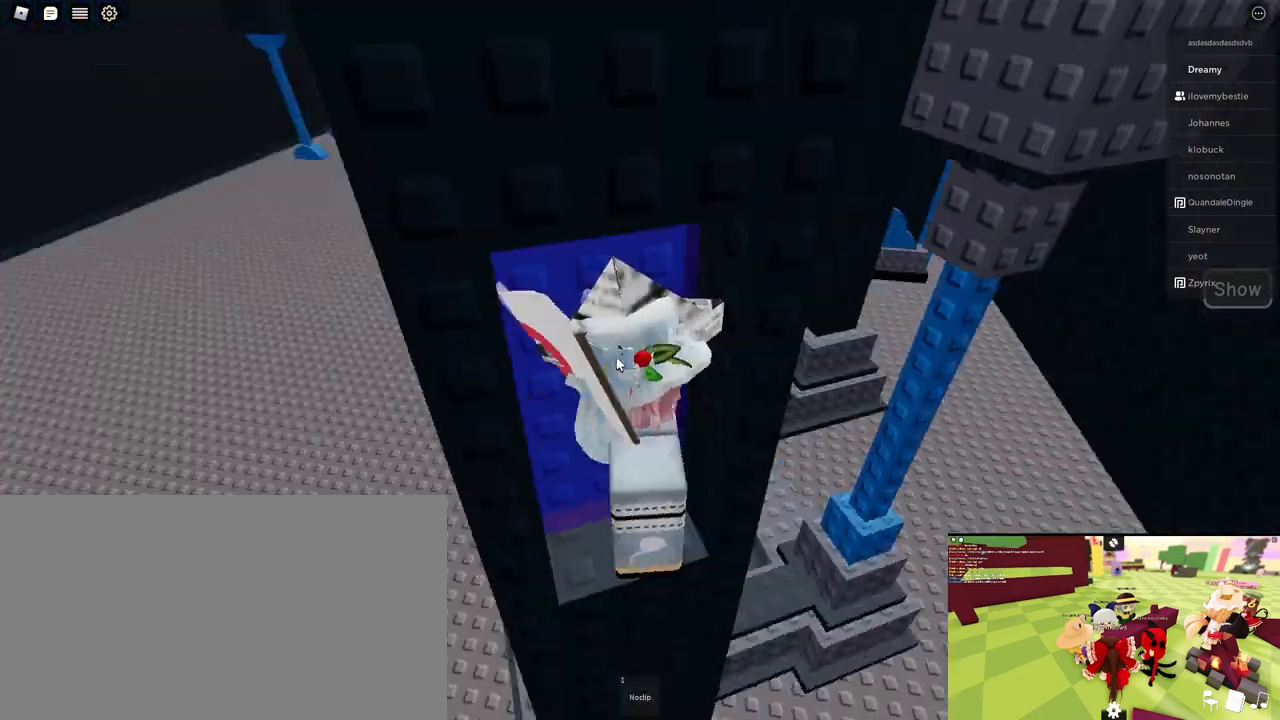
{"keys": [], "mouse": ["right"], "events": [[67, "s", "down"], [100, "a", "down"], [133, "s", "up"], [167, "a", "up"]]}
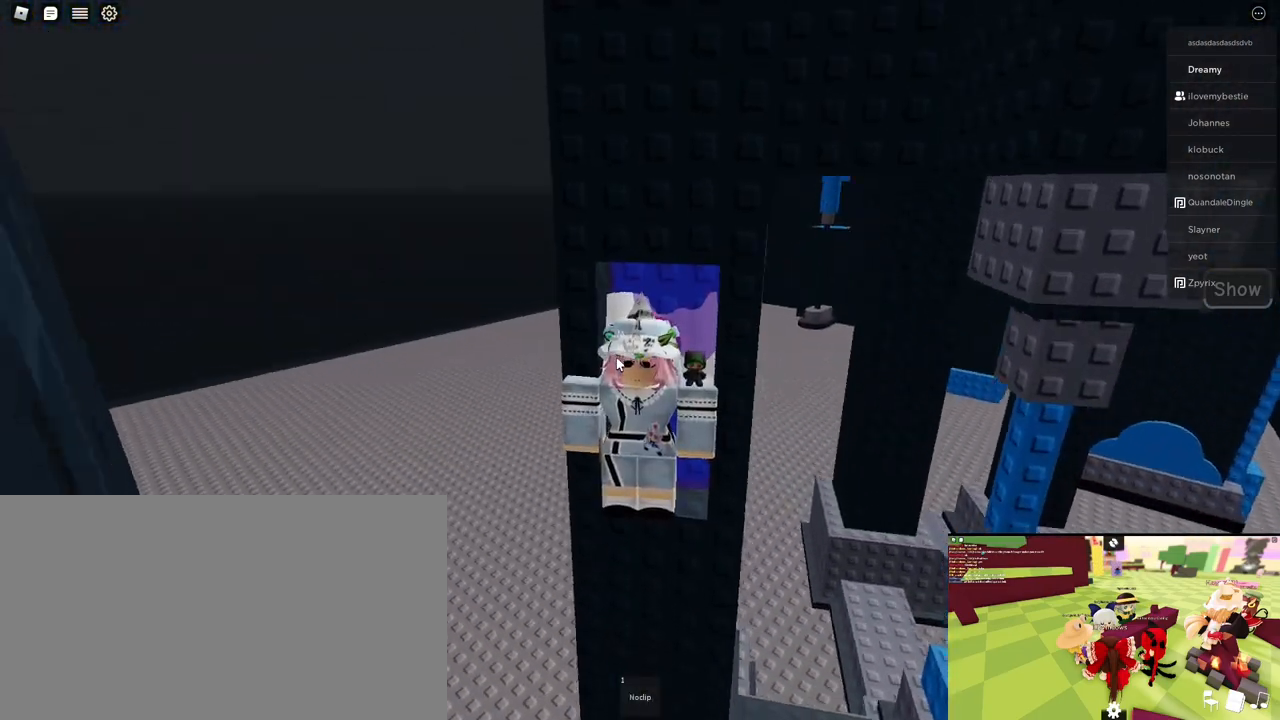
{"keys": ["w"], "mouse": ["right"], "events": [[100, "mouse_wheel", "down"], [133, "mouse_wheel", "up"], [350, "w", "down"], [433, "d", "down"], [467, "d", "up"]]}
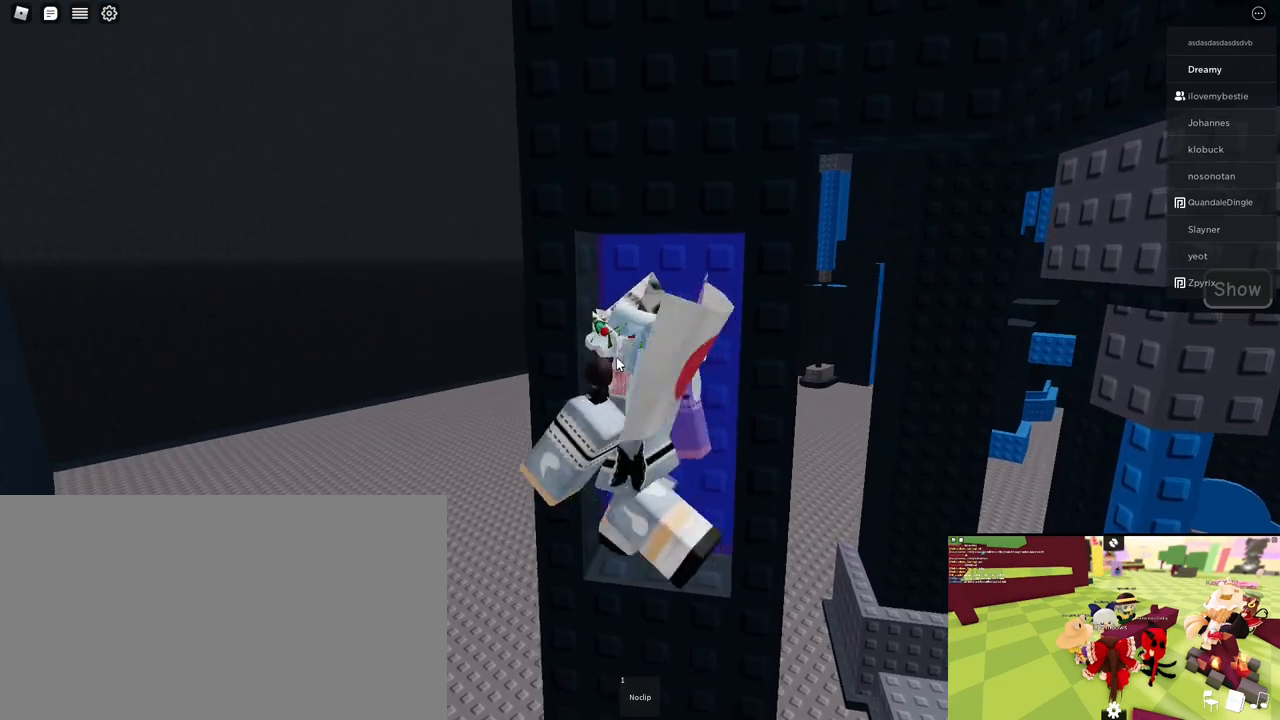
{"keys": ["d", "space", "w"], "mouse": ["right"], "events": [[17, "shift", "down"], [117, "shift", "up"], [150, "space", "down"], [483, "d", "down"]]}